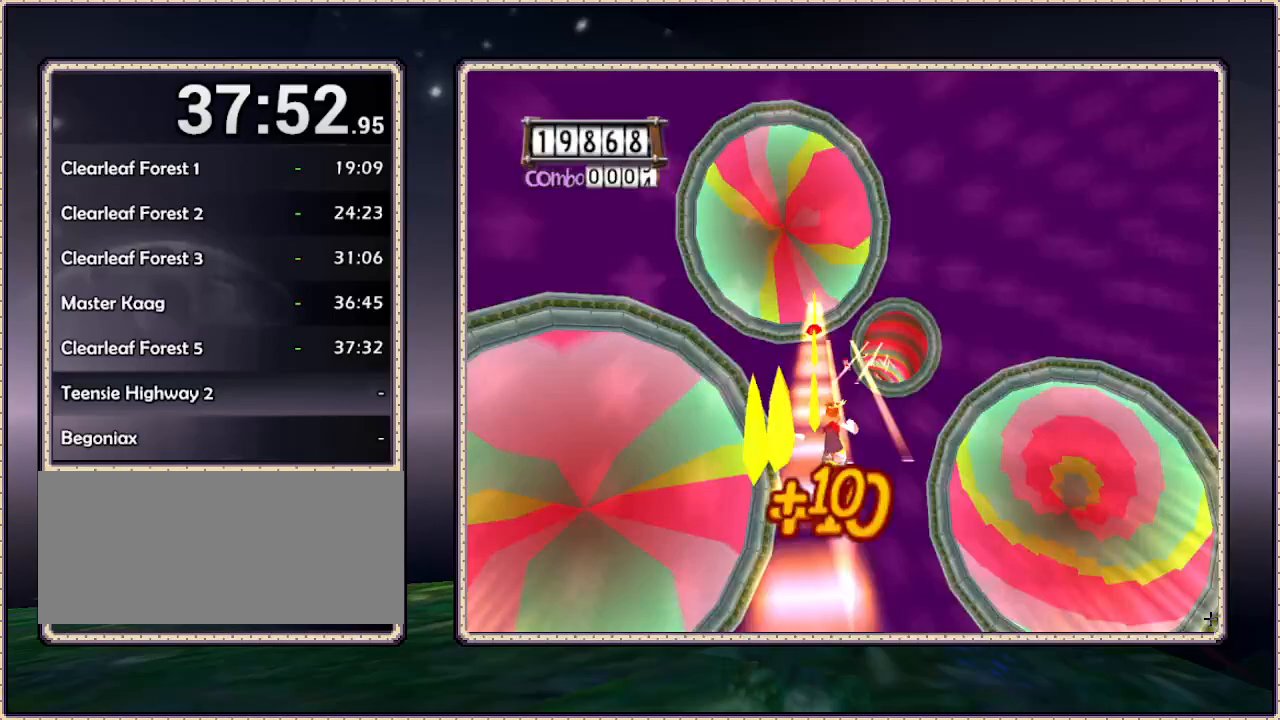
Gameplay with a controller (PlayStation layout); each line is a JSON object with the inputs held at the frame after it (dt_ms = milliseconds from this image to that frame). "events" lists button and stick changes between this image and that frame as [ms after this image, input, new state], when the widget could be followed in between. Not read: HOME L3 R3.
{"dt_ms": 500, "buttons": [], "events": []}
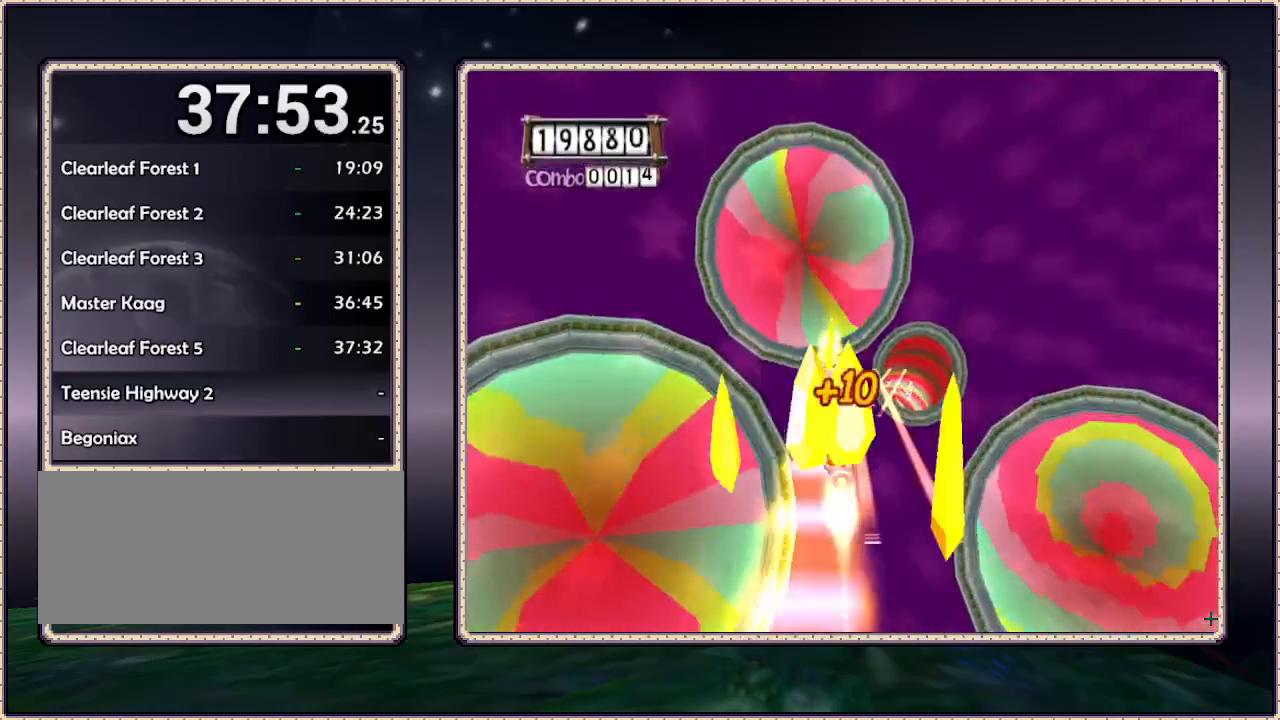
{"dt_ms": 500, "buttons": [], "events": []}
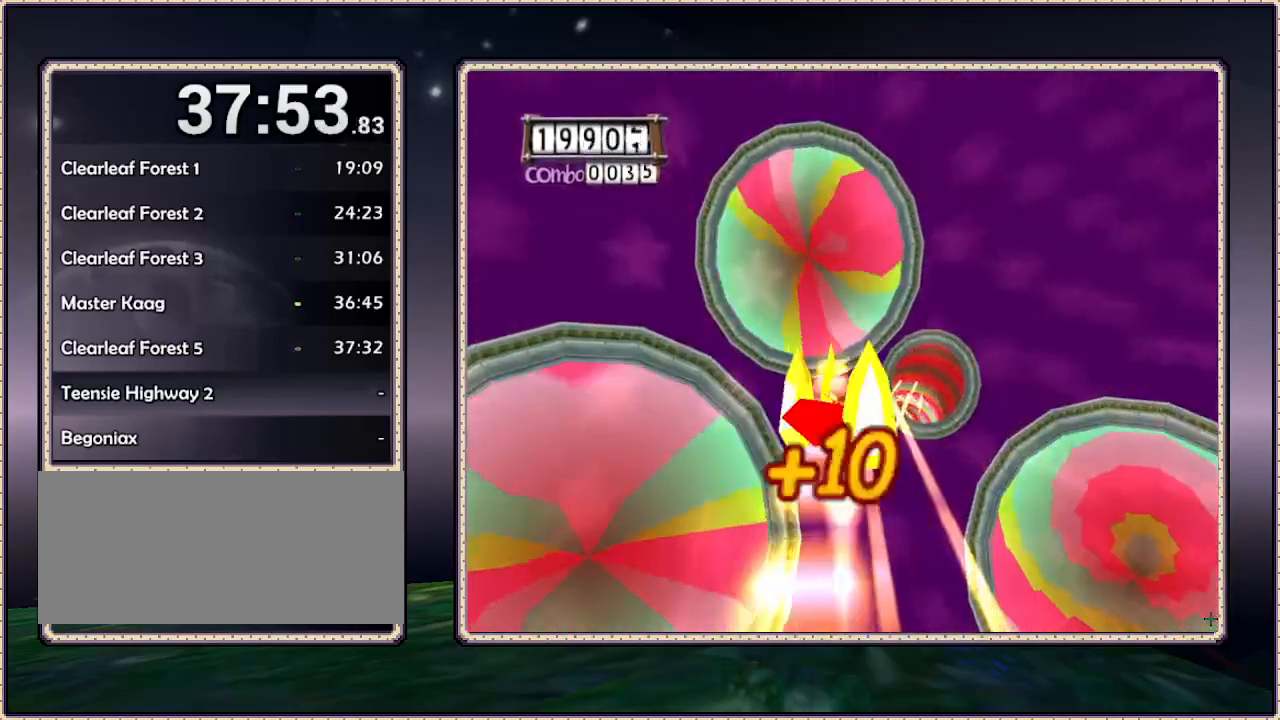
{"dt_ms": 500, "buttons": ["CIRCLE"], "events": [[417, "CIRCLE", "down"]]}
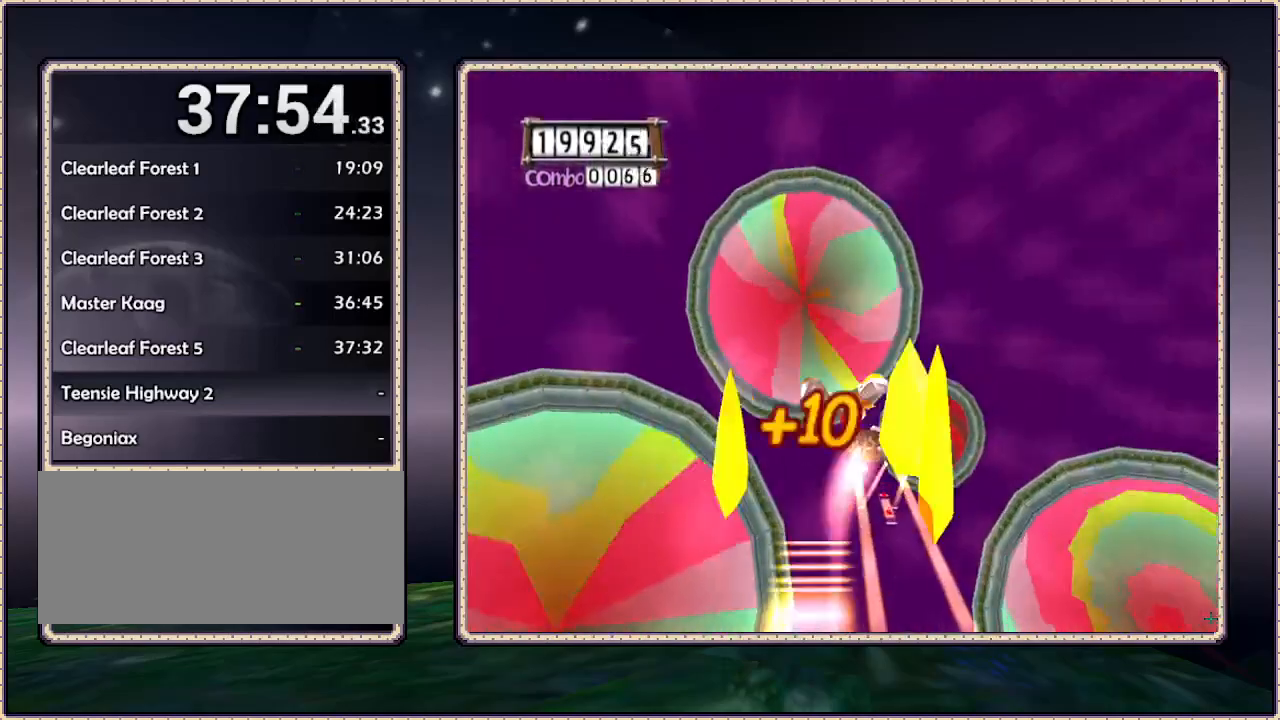
{"dt_ms": 500, "buttons": [], "events": [[17, "DPAD_RIGHT", "down"], [217, "CIRCLE", "up"], [400, "DPAD_RIGHT", "up"]]}
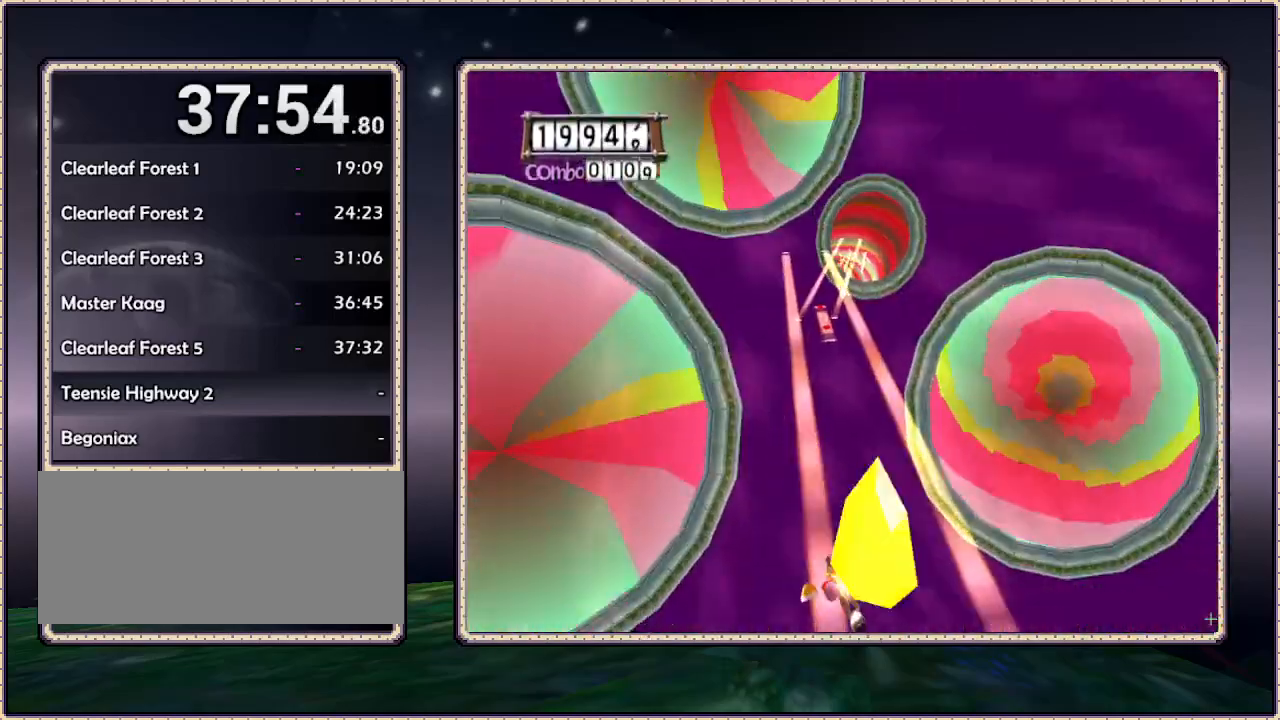
{"dt_ms": 500, "buttons": [], "events": []}
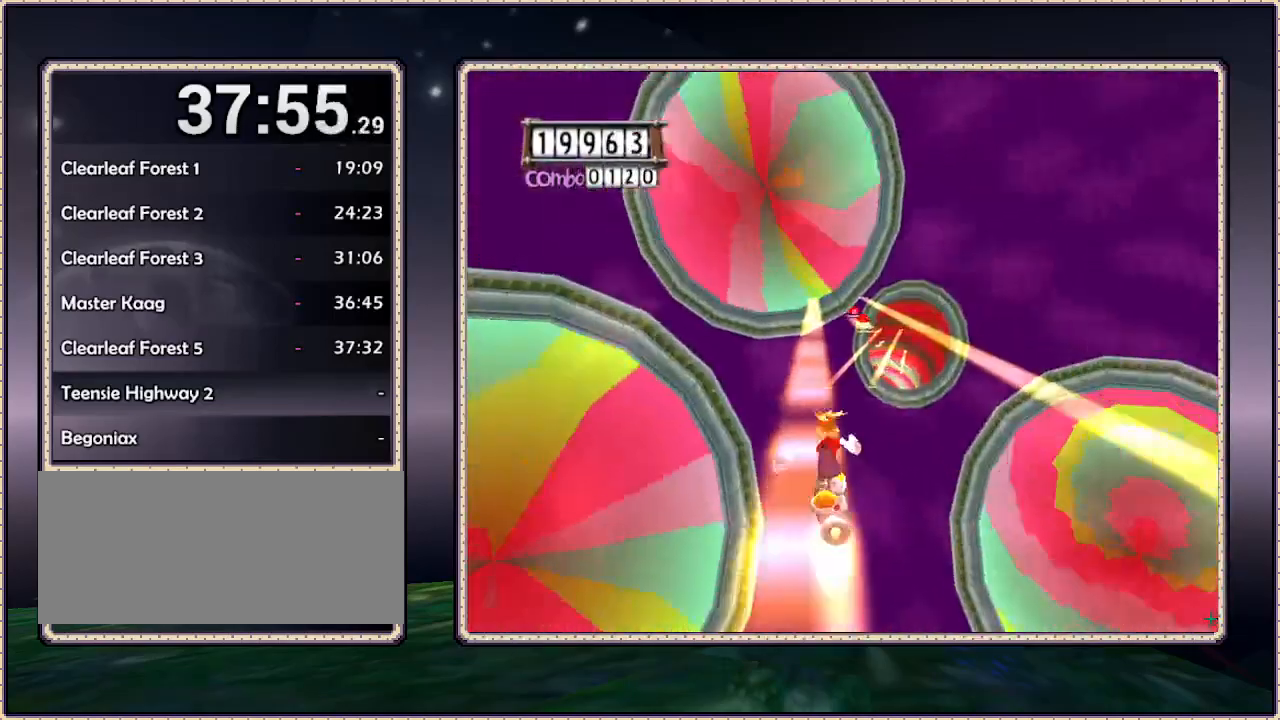
{"dt_ms": 500, "buttons": [], "events": []}
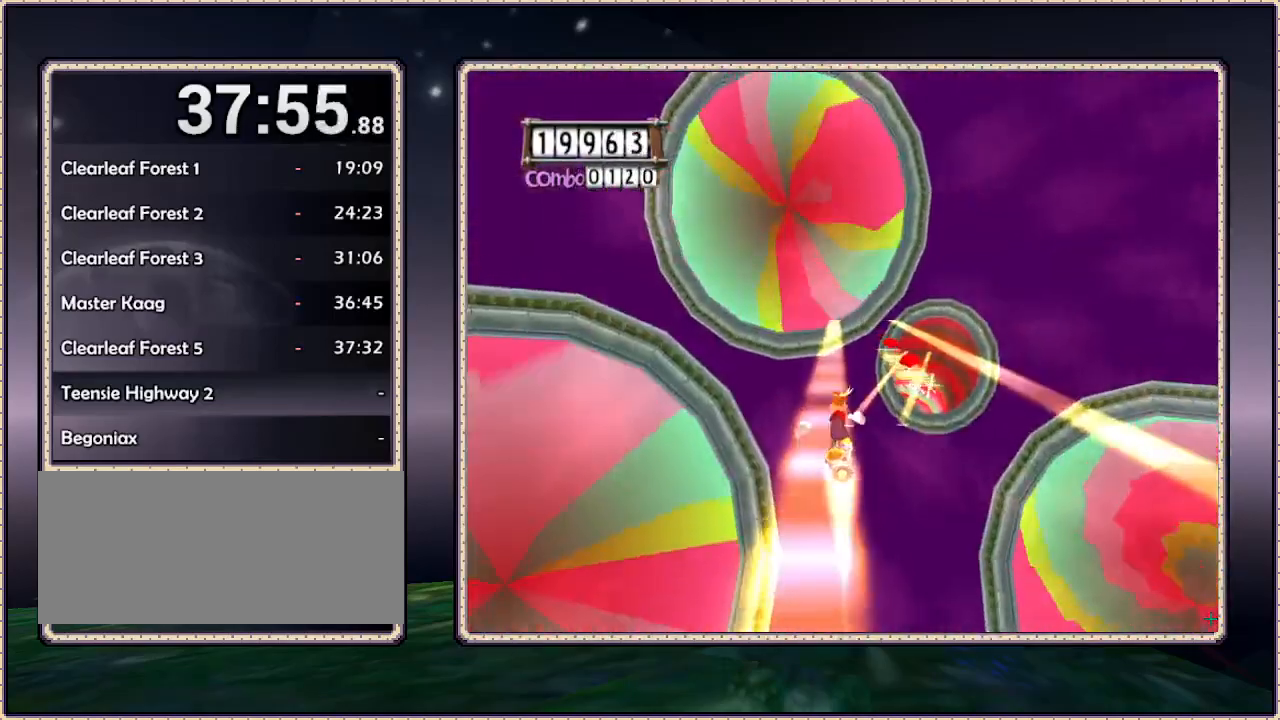
{"dt_ms": 500, "buttons": ["DPAD_RIGHT"], "events": [[183, "DPAD_RIGHT", "down"], [233, "CIRCLE", "down"], [417, "CIRCLE", "up"]]}
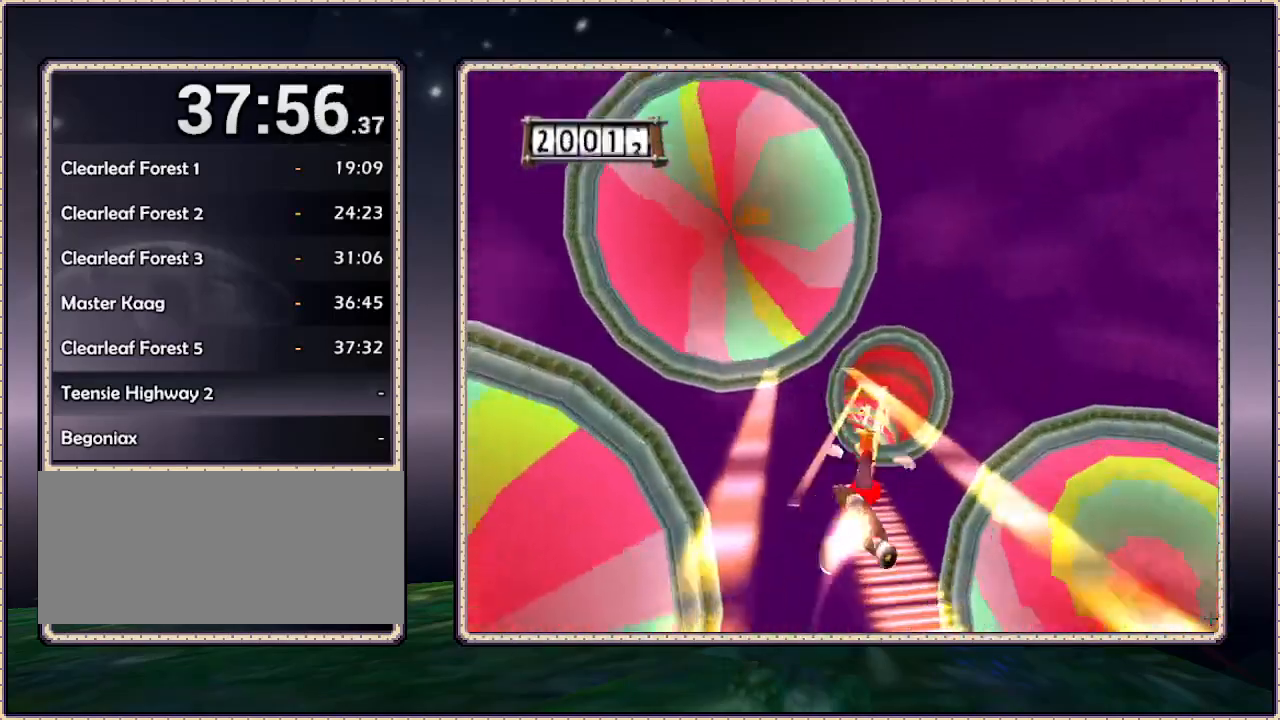
{"dt_ms": 500, "buttons": ["CIRCLE", "DPAD_RIGHT"], "events": [[200, "DPAD_RIGHT", "up"], [267, "DPAD_RIGHT", "down"], [300, "CIRCLE", "down"]]}
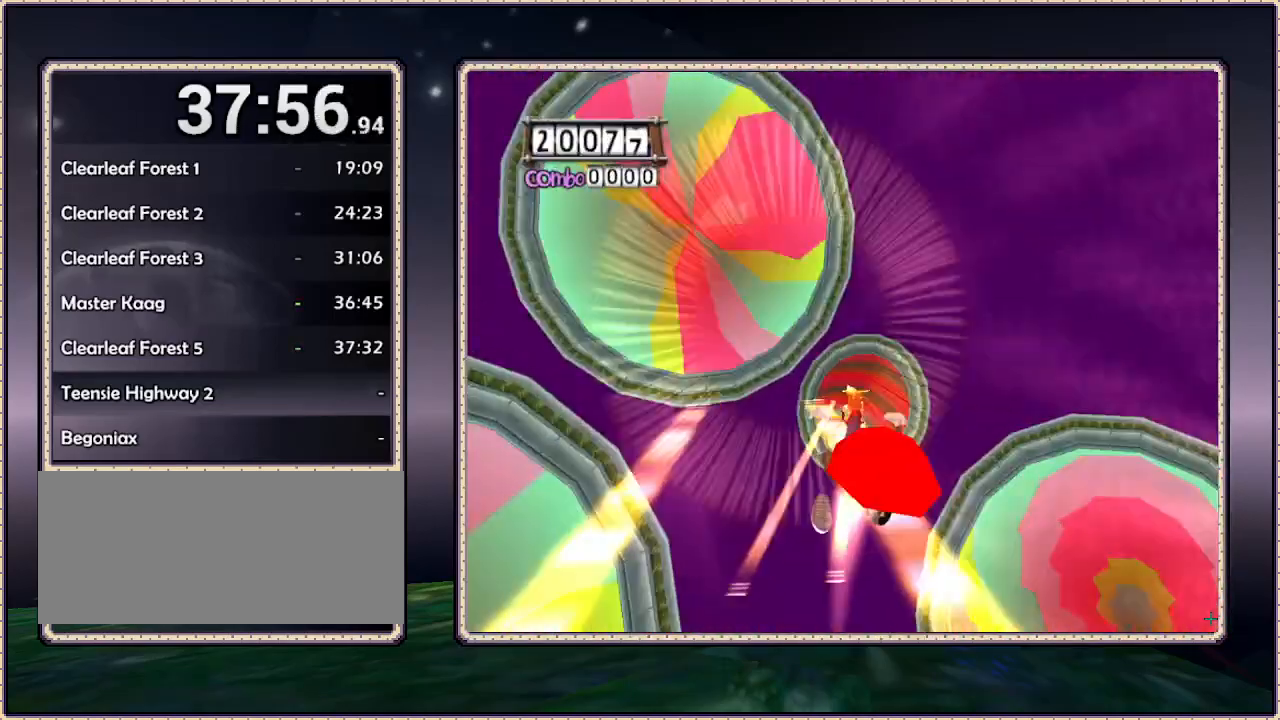
{"dt_ms": 1000, "buttons": ["CIRCLE"], "events": [[50, "CIRCLE", "up"], [100, "DPAD_RIGHT", "up"], [217, "DPAD_RIGHT", "down"], [400, "DPAD_RIGHT", "up"], [833, "CIRCLE", "down"]]}
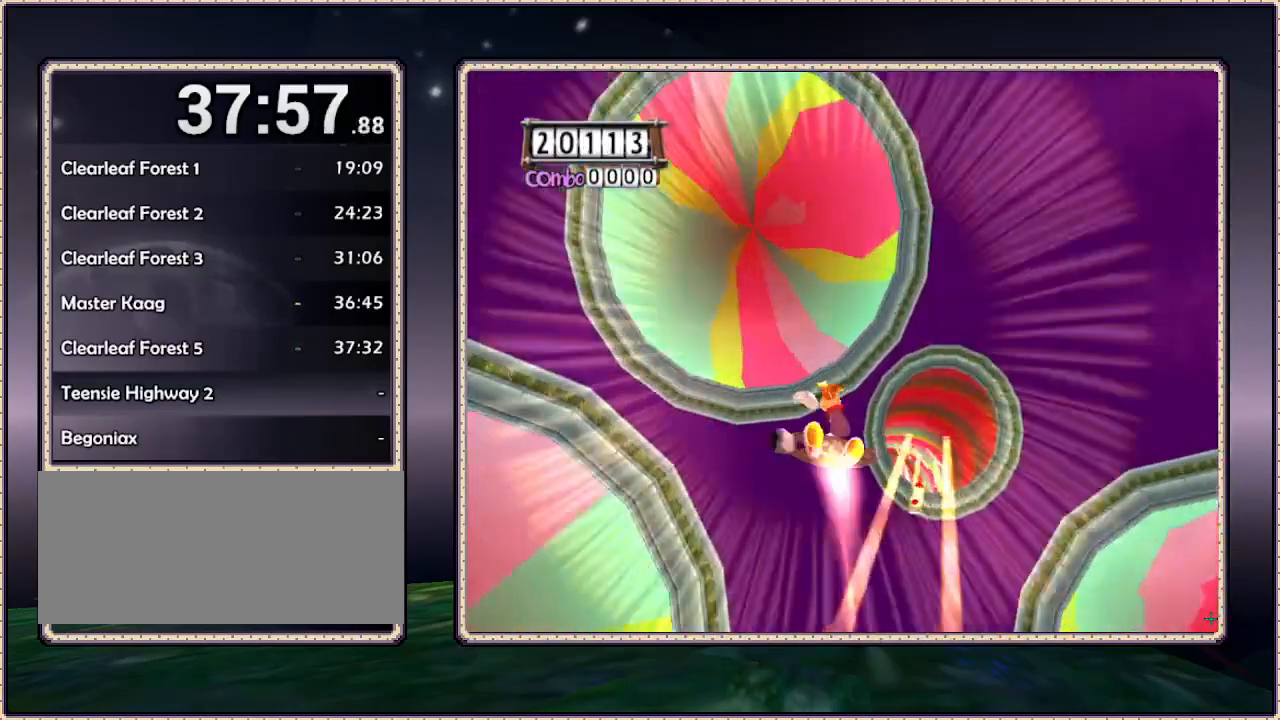
{"dt_ms": 500, "buttons": [], "events": [[17, "CIRCLE", "up"], [17, "DPAD_LEFT", "down"], [150, "DPAD_LEFT", "up"]]}
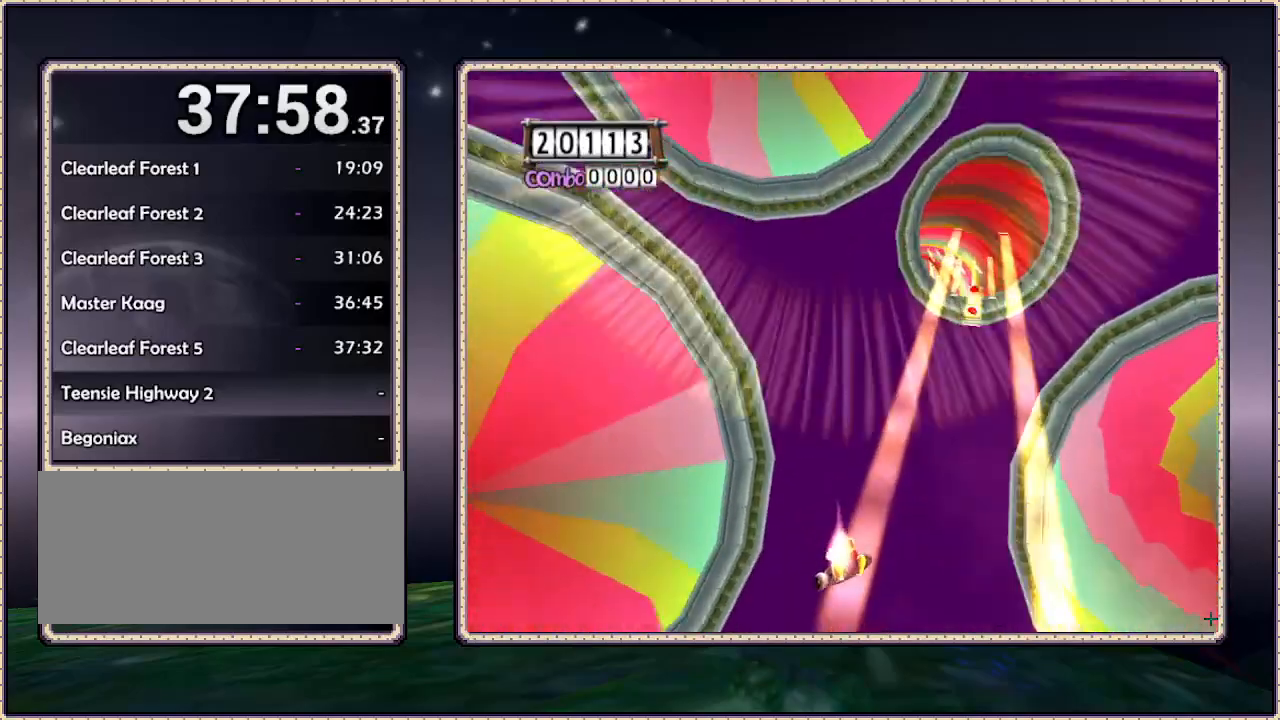
{"dt_ms": 500, "buttons": [], "events": [[67, "DPAD_LEFT", "down"], [150, "DPAD_LEFT", "up"]]}
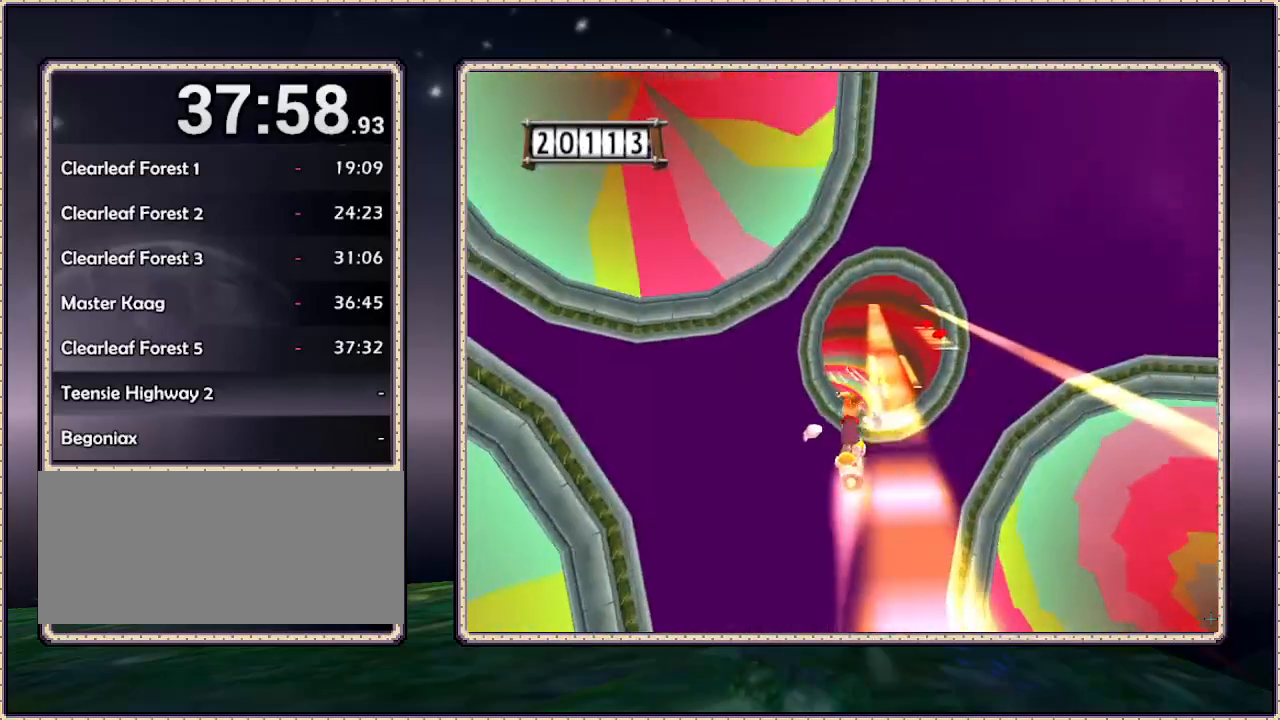
{"dt_ms": 500, "buttons": ["DPAD_RIGHT"], "events": [[67, "DPAD_RIGHT", "down"], [200, "DPAD_RIGHT", "up"], [433, "DPAD_RIGHT", "down"]]}
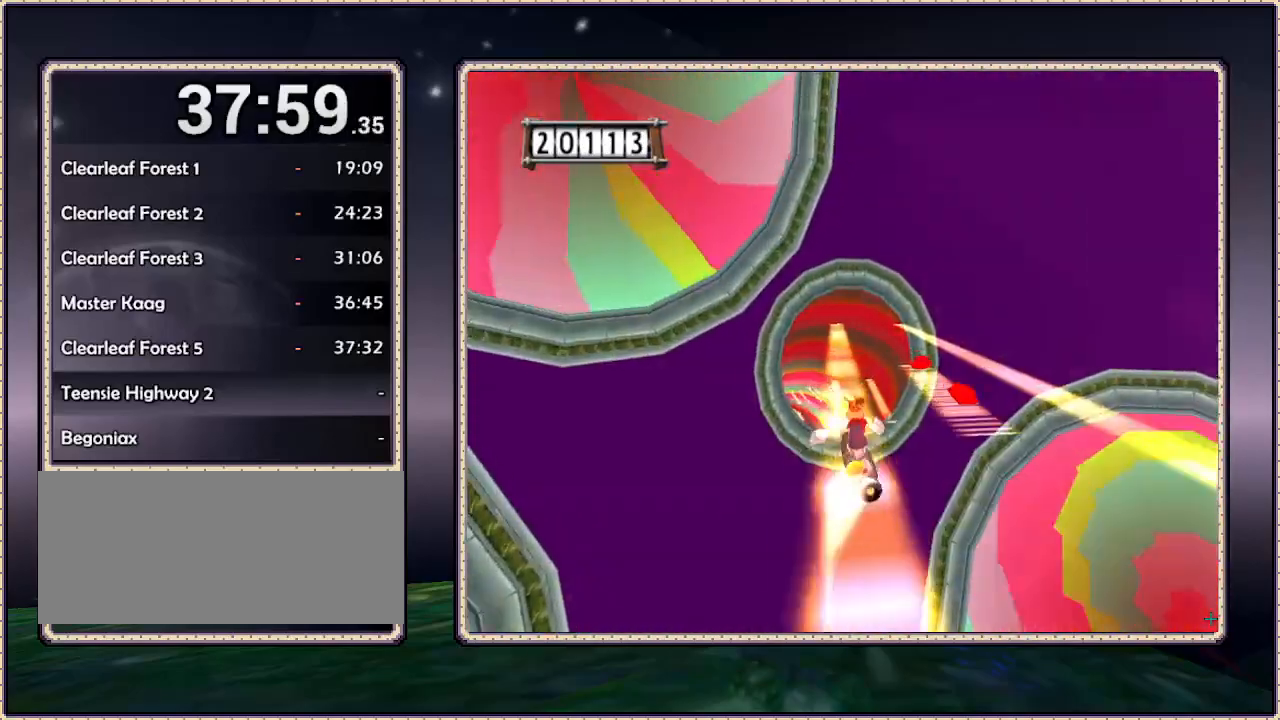
{"dt_ms": 500, "buttons": [], "events": [[100, "DPAD_RIGHT", "up"]]}
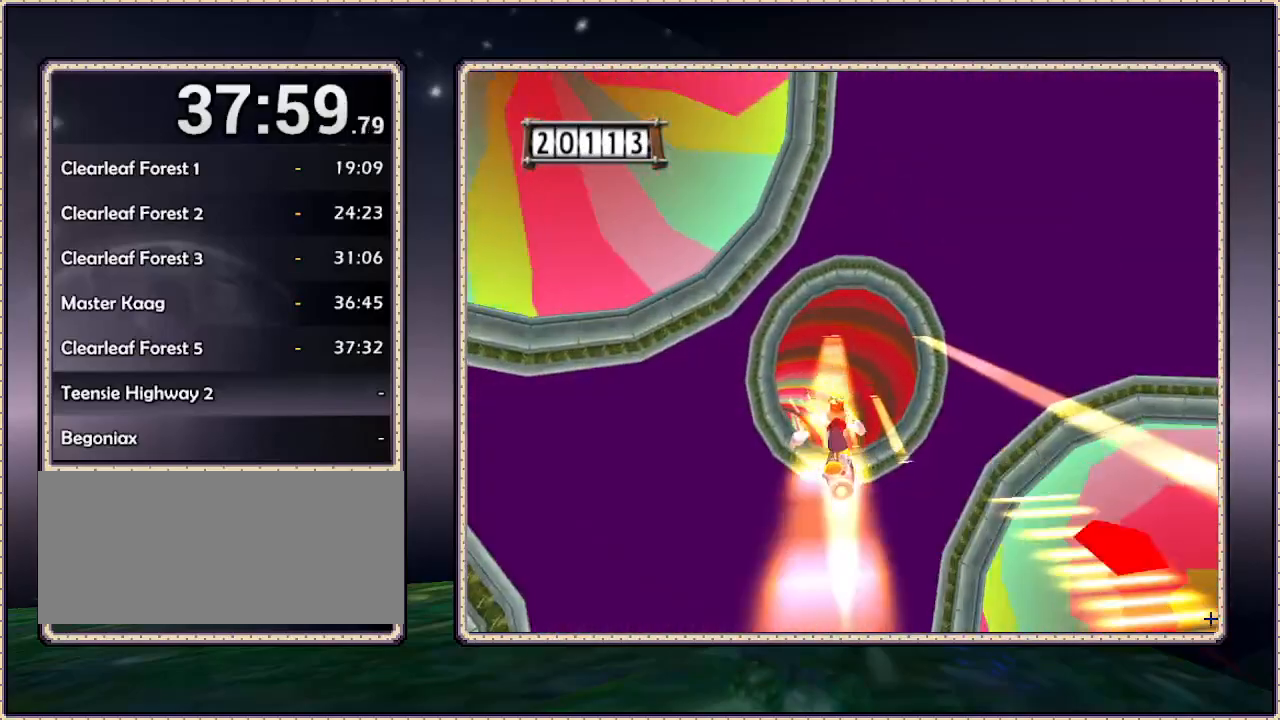
{"dt_ms": 500, "buttons": [], "events": []}
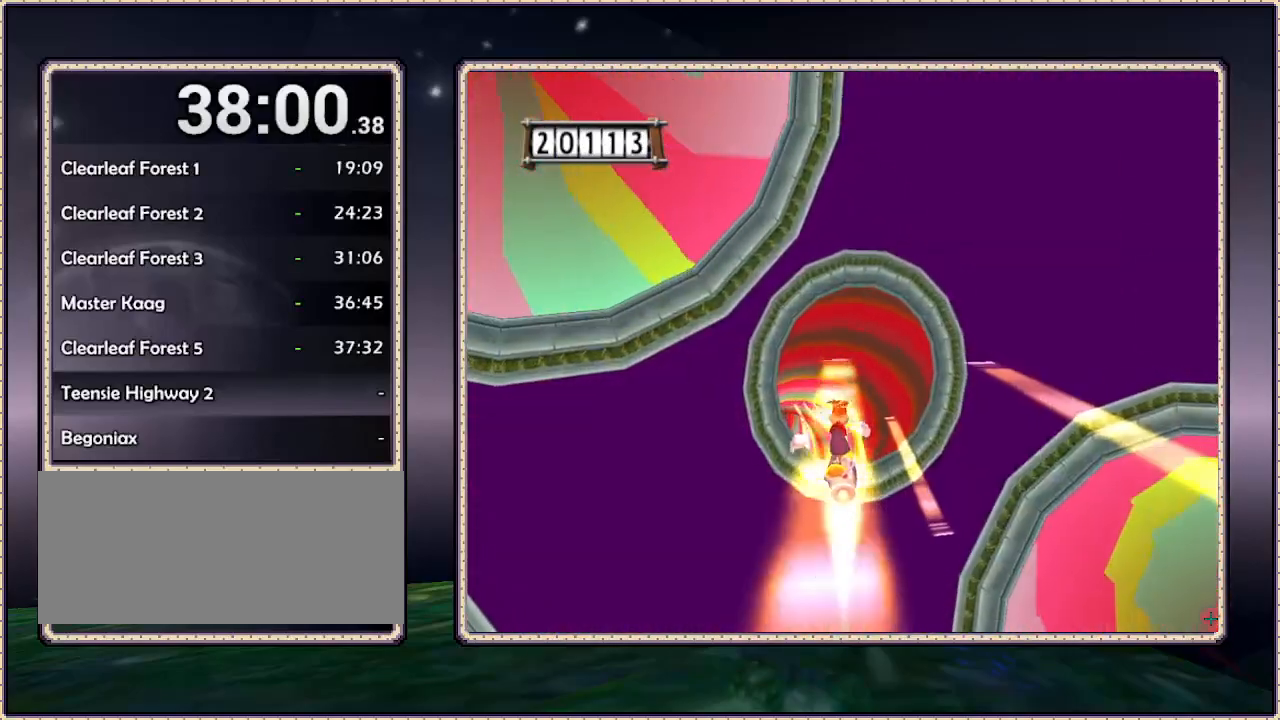
{"dt_ms": 500, "buttons": [], "events": []}
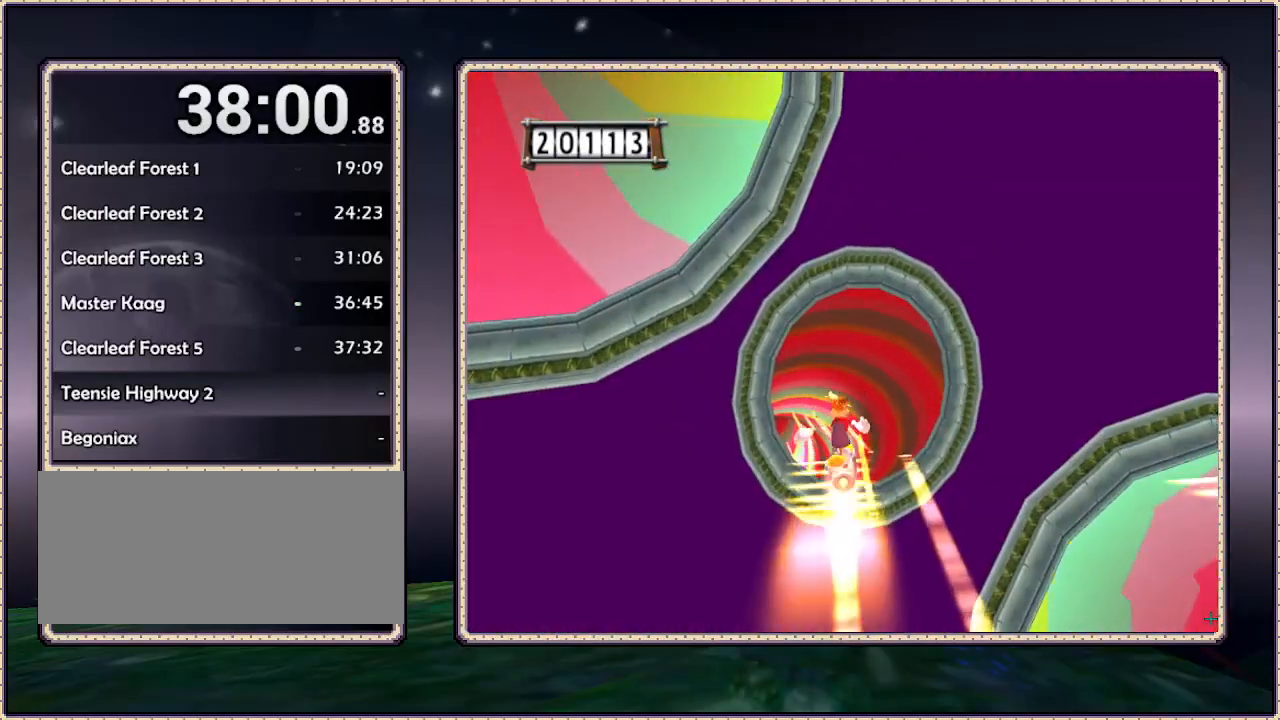
{"dt_ms": 500, "buttons": [], "events": []}
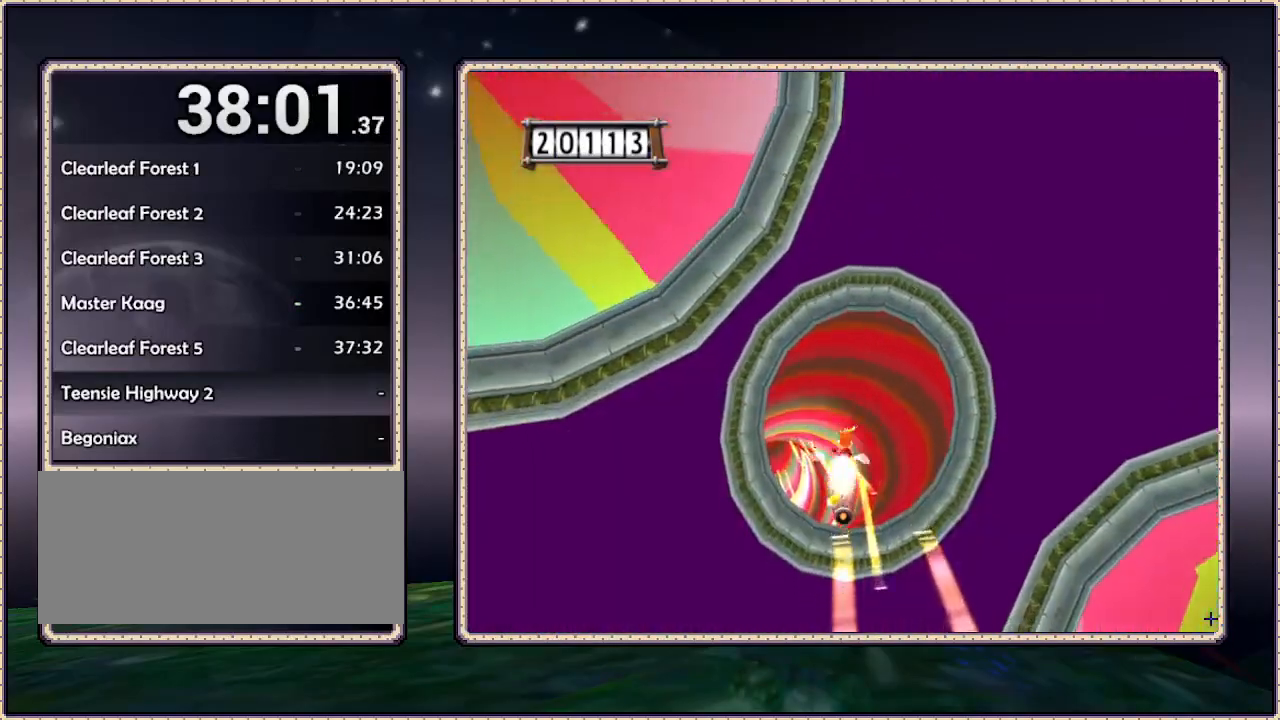
{"dt_ms": 500, "buttons": [], "events": []}
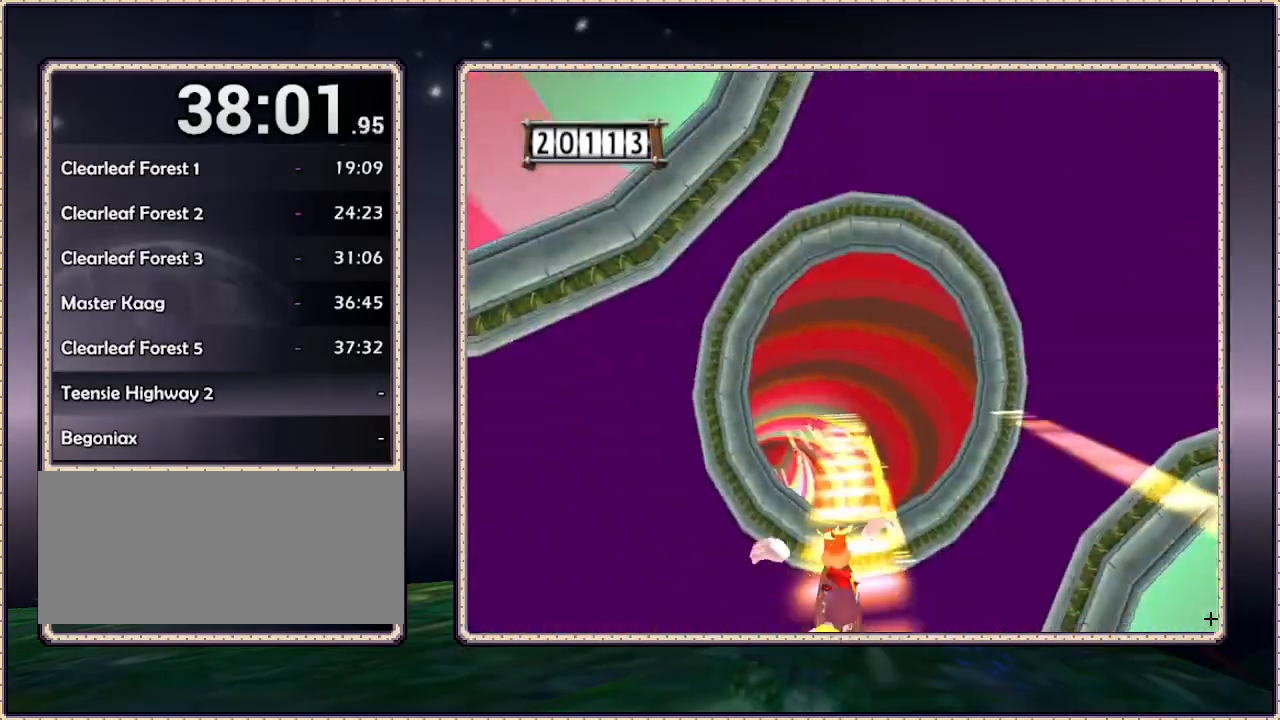
{"dt_ms": 500, "buttons": ["DPAD_RIGHT"], "events": [[467, "DPAD_RIGHT", "down"]]}
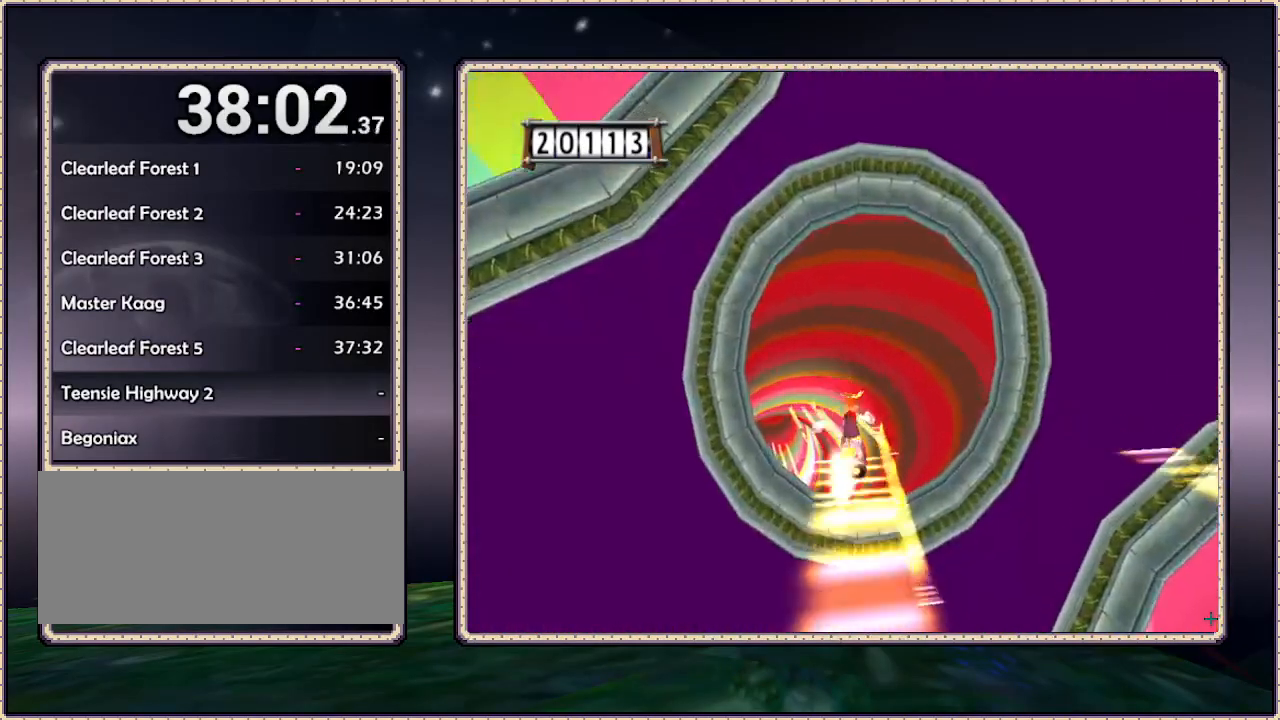
{"dt_ms": 500, "buttons": ["DPAD_RIGHT"], "events": []}
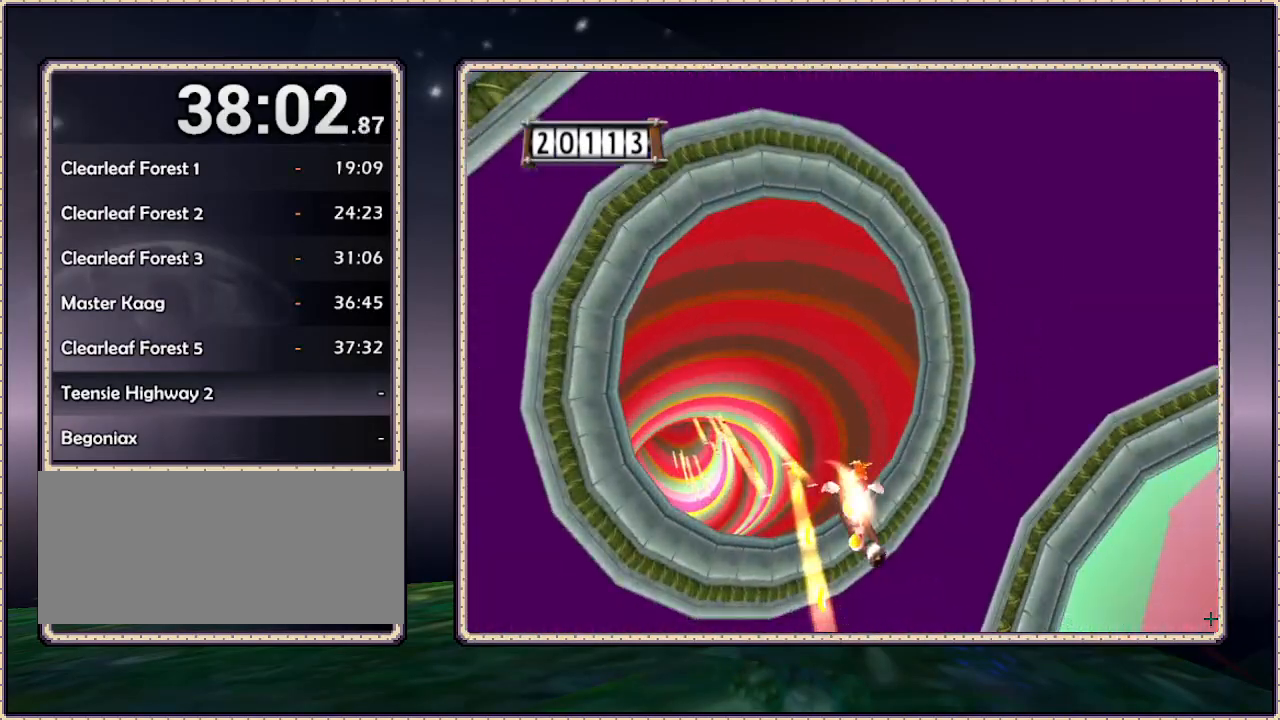
{"dt_ms": 500, "buttons": ["DPAD_RIGHT"], "events": [[100, "DPAD_RIGHT", "up"], [467, "DPAD_RIGHT", "down"]]}
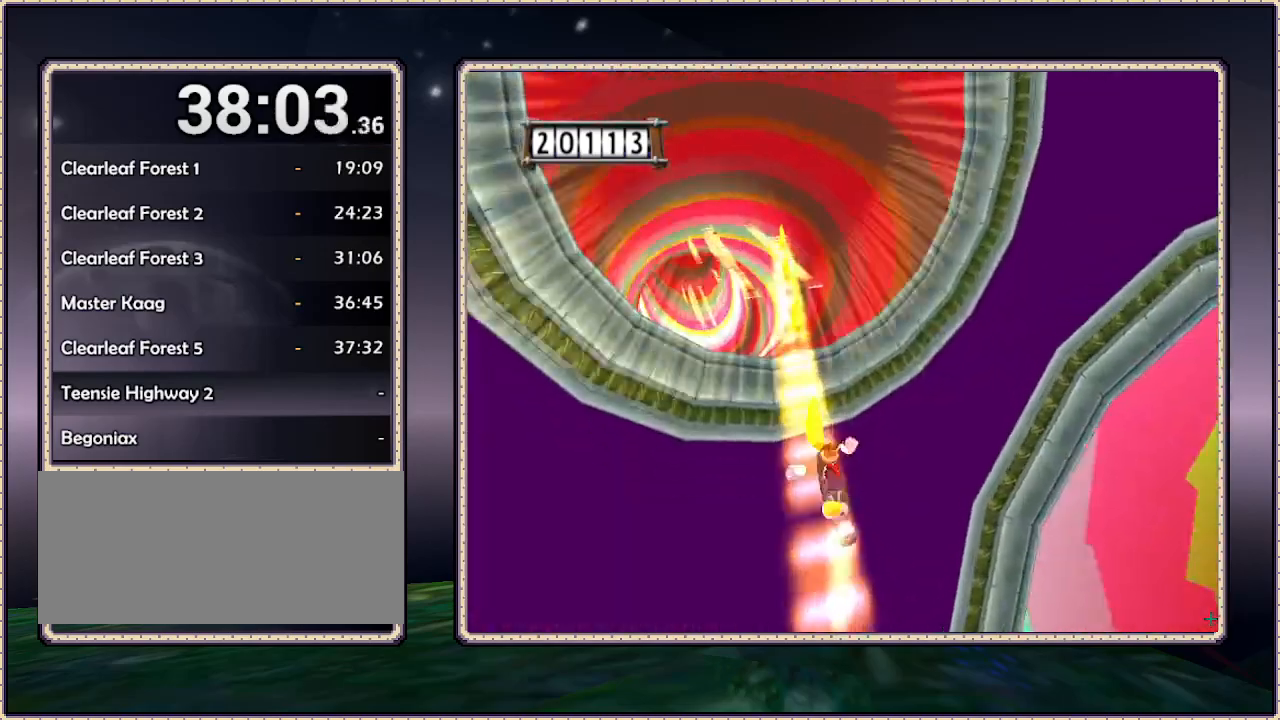
{"dt_ms": 500, "buttons": [], "events": [[100, "DPAD_RIGHT", "up"], [383, "DPAD_LEFT", "down"], [467, "DPAD_LEFT", "up"]]}
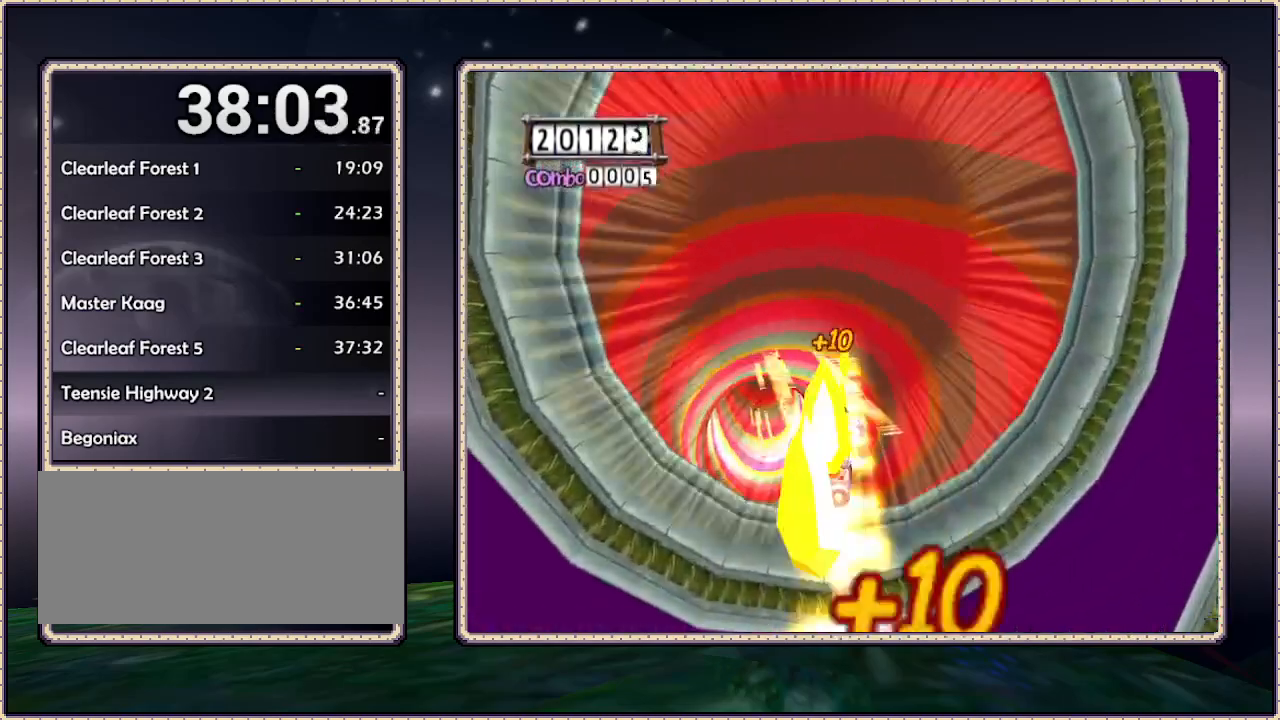
{"dt_ms": 500, "buttons": [], "events": []}
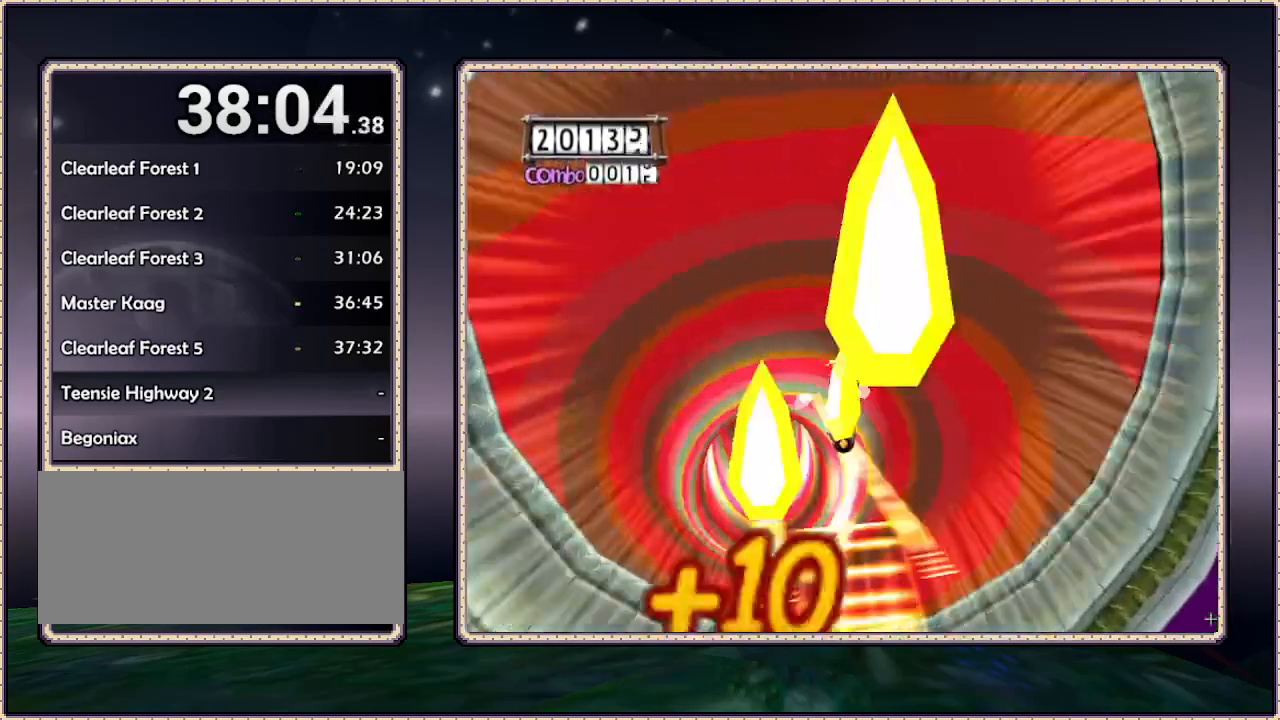
{"dt_ms": 500, "buttons": ["DPAD_RIGHT"], "events": [[283, "DPAD_RIGHT", "down"]]}
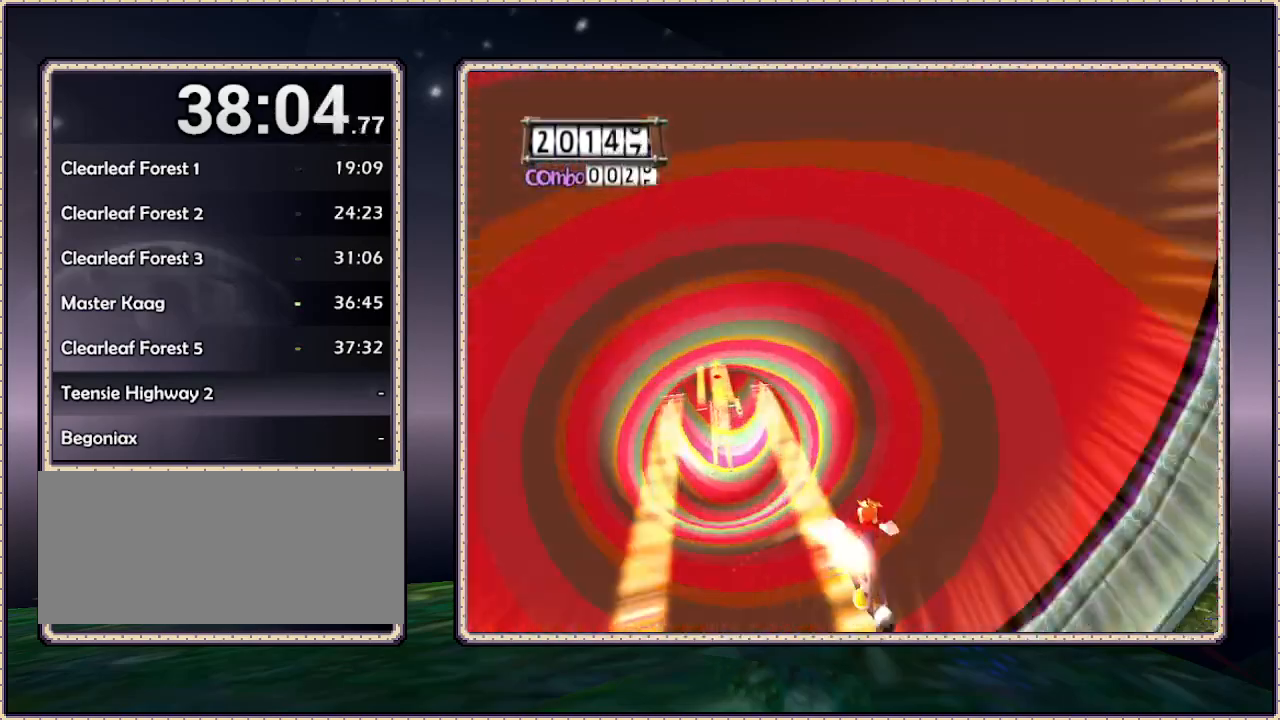
{"dt_ms": 500, "buttons": [], "events": [[50, "DPAD_RIGHT", "up"], [217, "DPAD_LEFT", "down"], [350, "DPAD_LEFT", "up"]]}
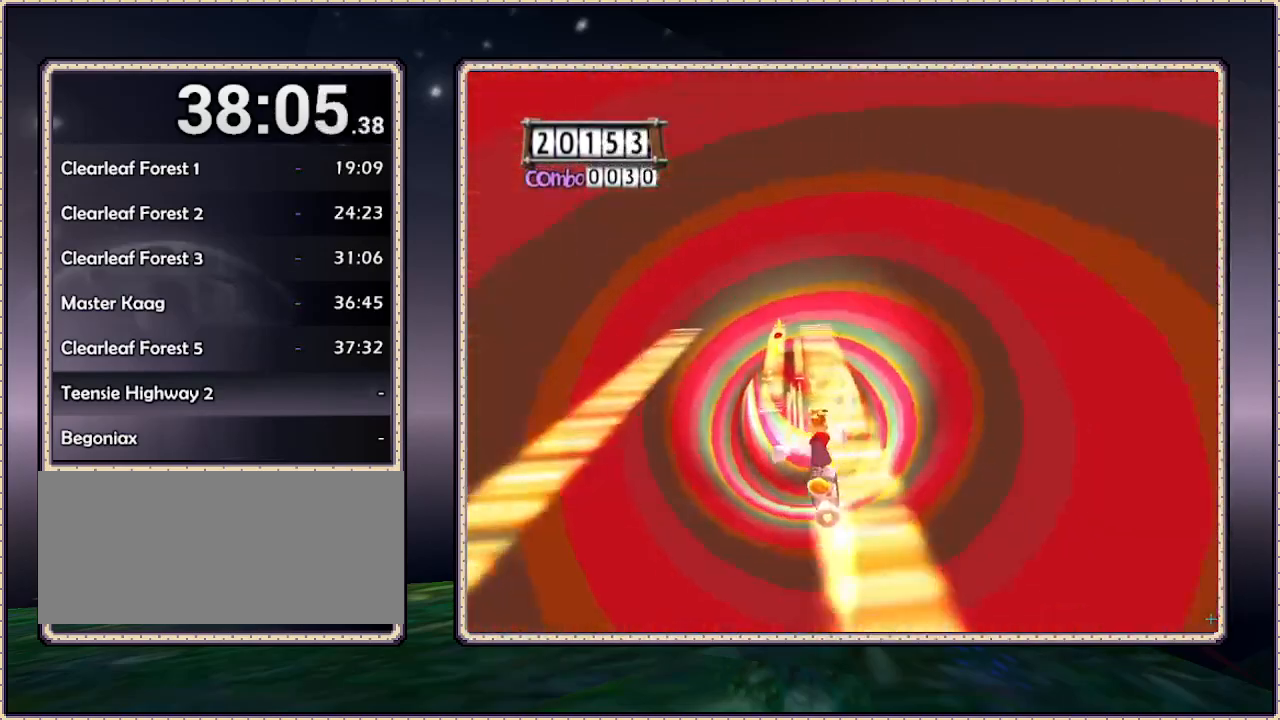
{"dt_ms": 500, "buttons": [], "events": []}
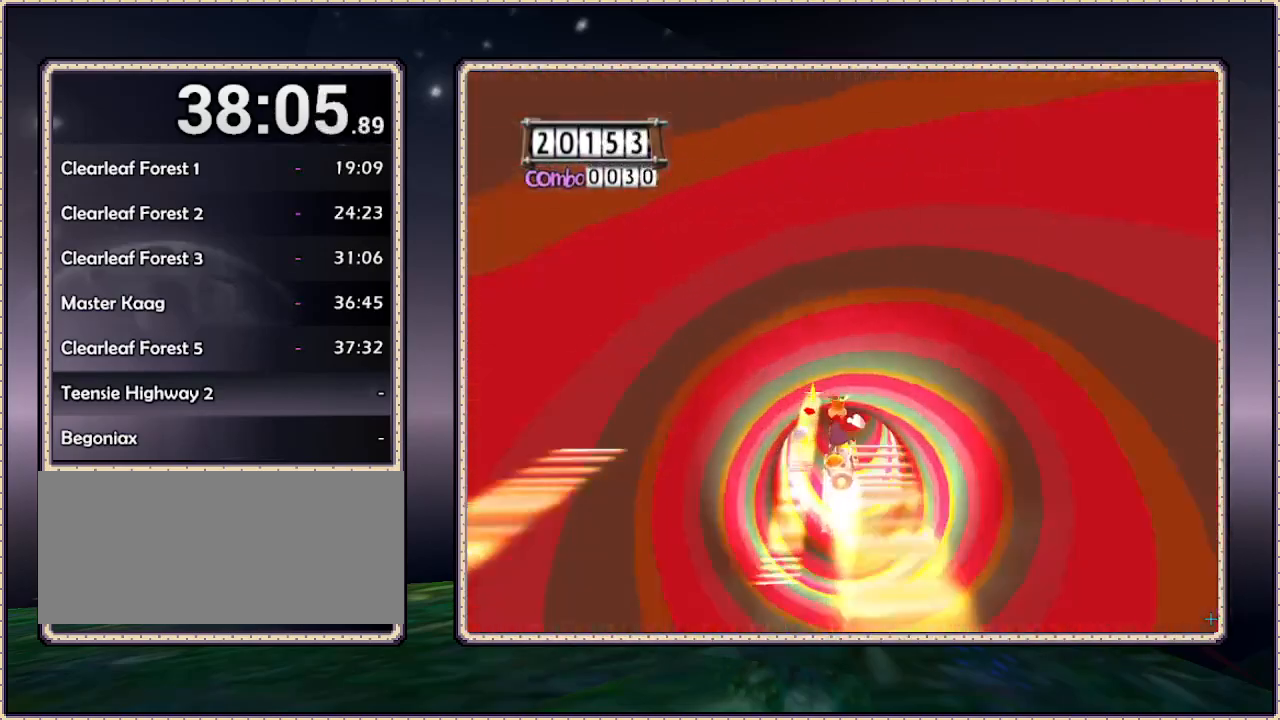
{"dt_ms": 500, "buttons": [], "events": [[117, "CIRCLE", "down"], [117, "DPAD_LEFT", "down"], [233, "CIRCLE", "up"], [350, "DPAD_LEFT", "up"]]}
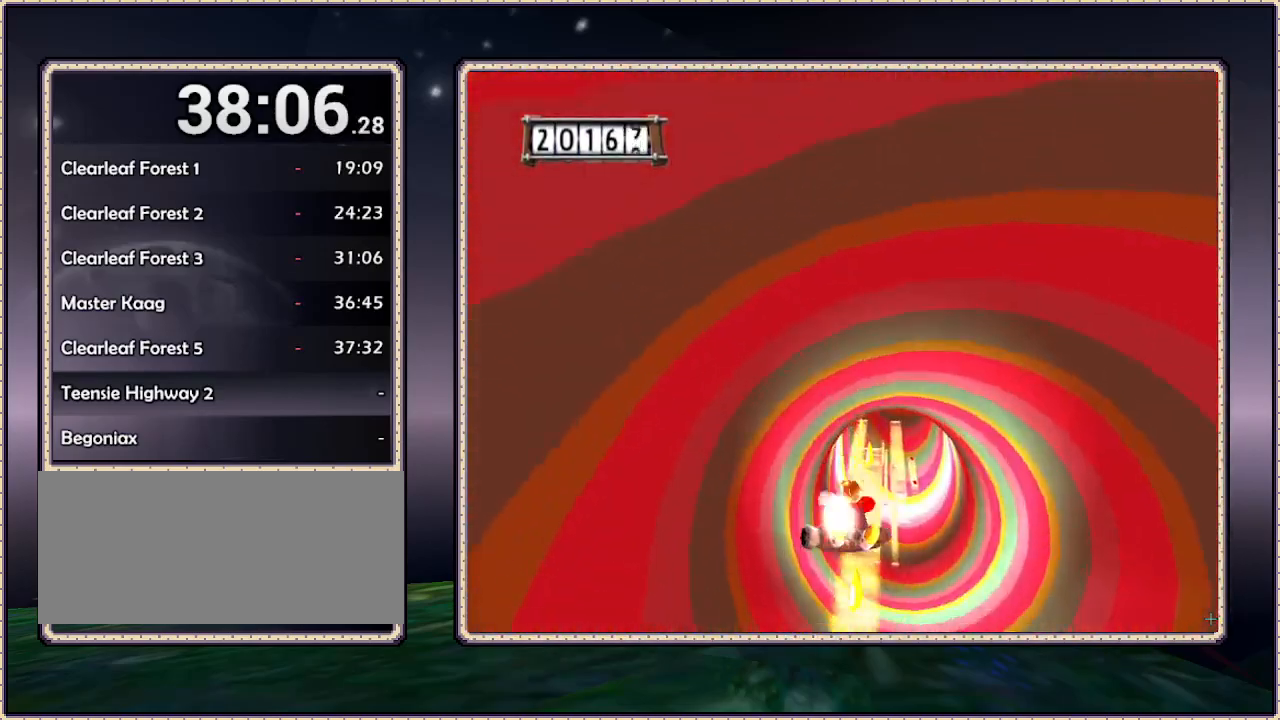
{"dt_ms": 500, "buttons": [], "events": []}
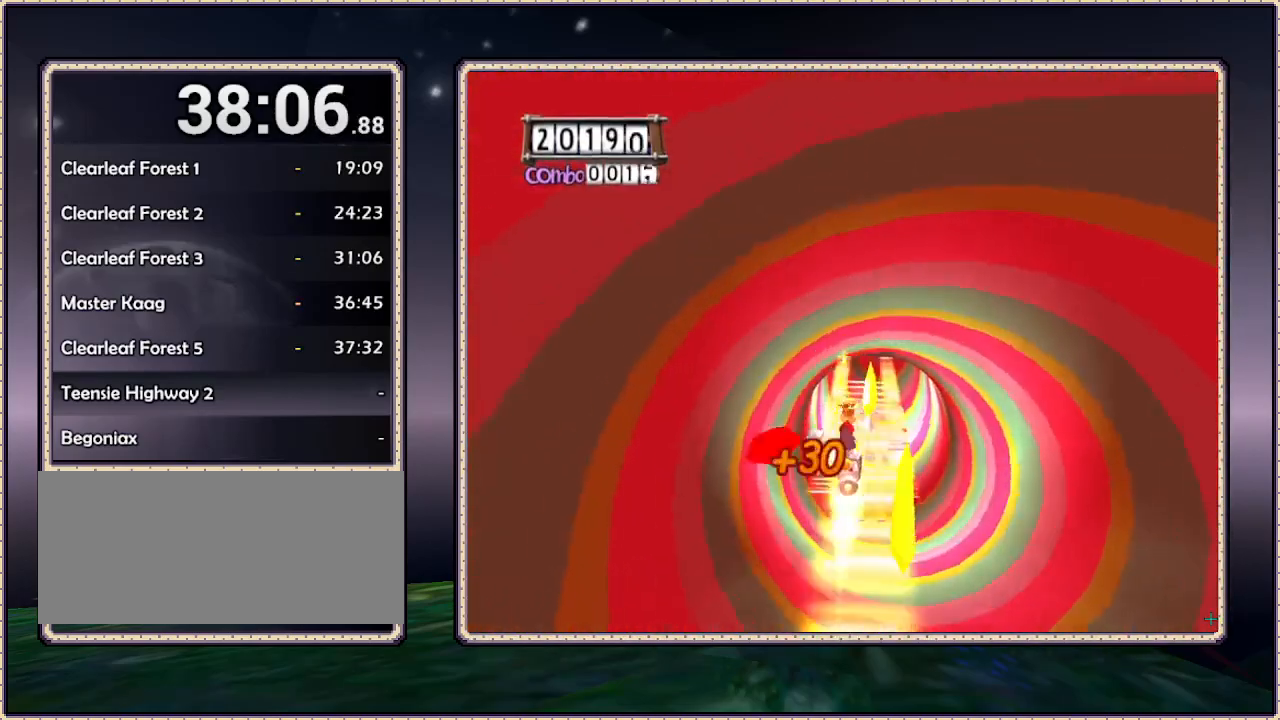
{"dt_ms": 500, "buttons": [], "events": [[167, "CIRCLE", "down"], [250, "DPAD_RIGHT", "down"], [283, "CIRCLE", "up"], [500, "DPAD_RIGHT", "up"]]}
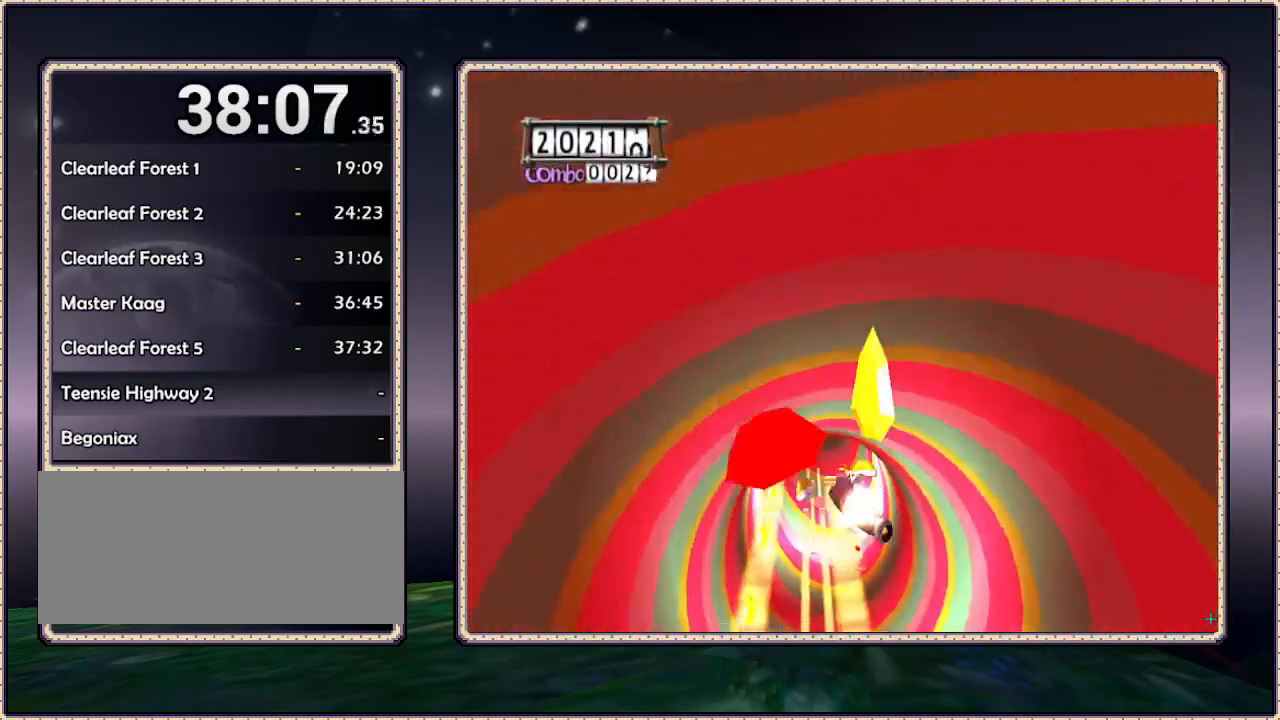
{"dt_ms": 500, "buttons": [], "events": []}
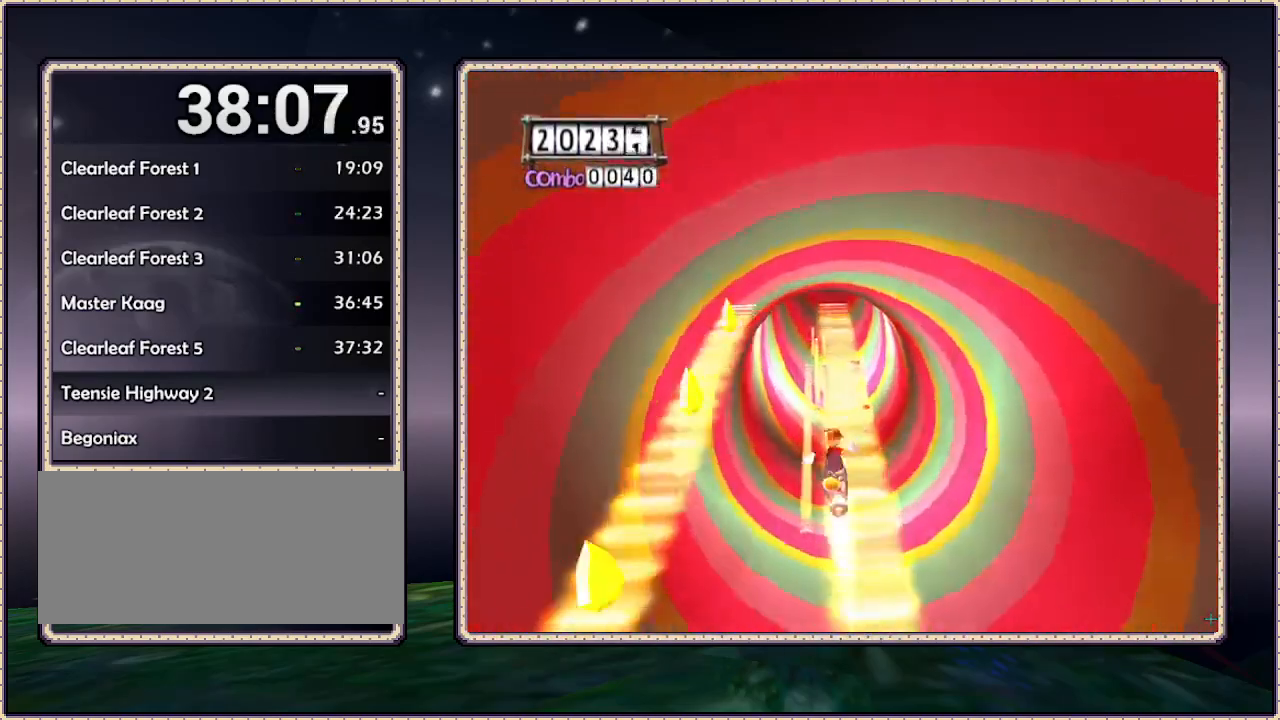
{"dt_ms": 500, "buttons": [], "events": []}
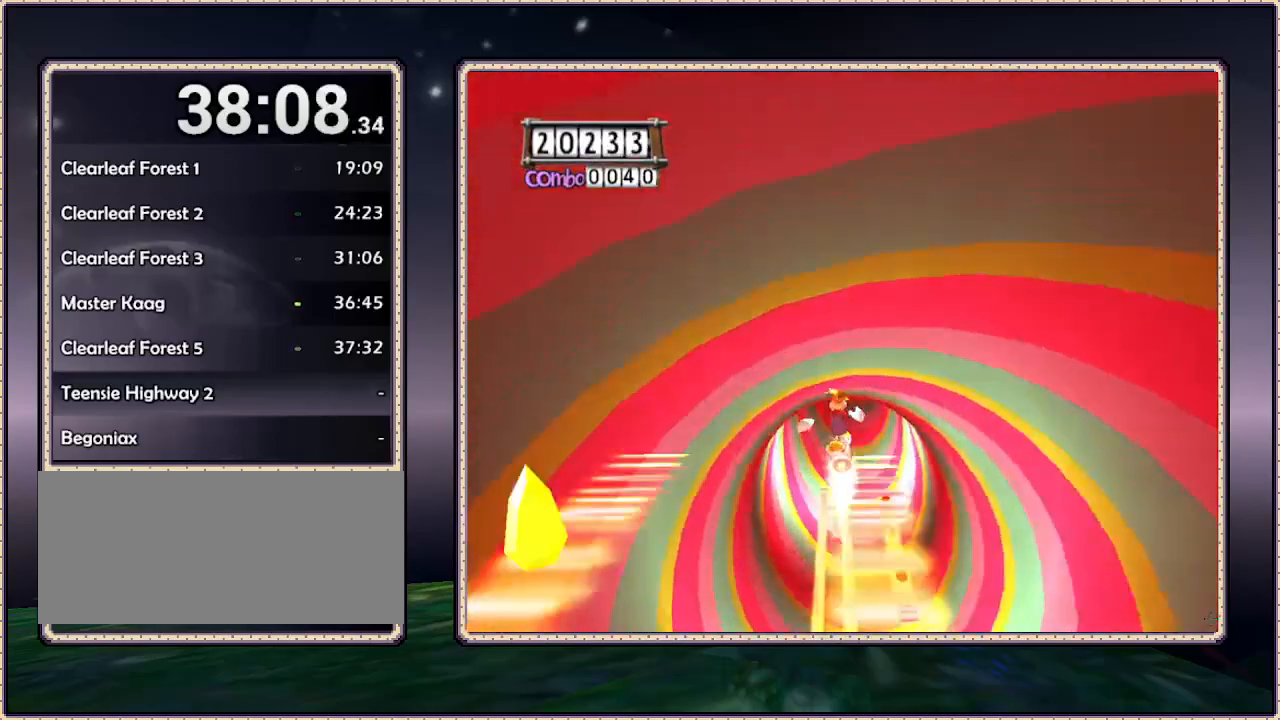
{"dt_ms": 500, "buttons": ["DPAD_RIGHT"], "events": [[167, "DPAD_RIGHT", "down"]]}